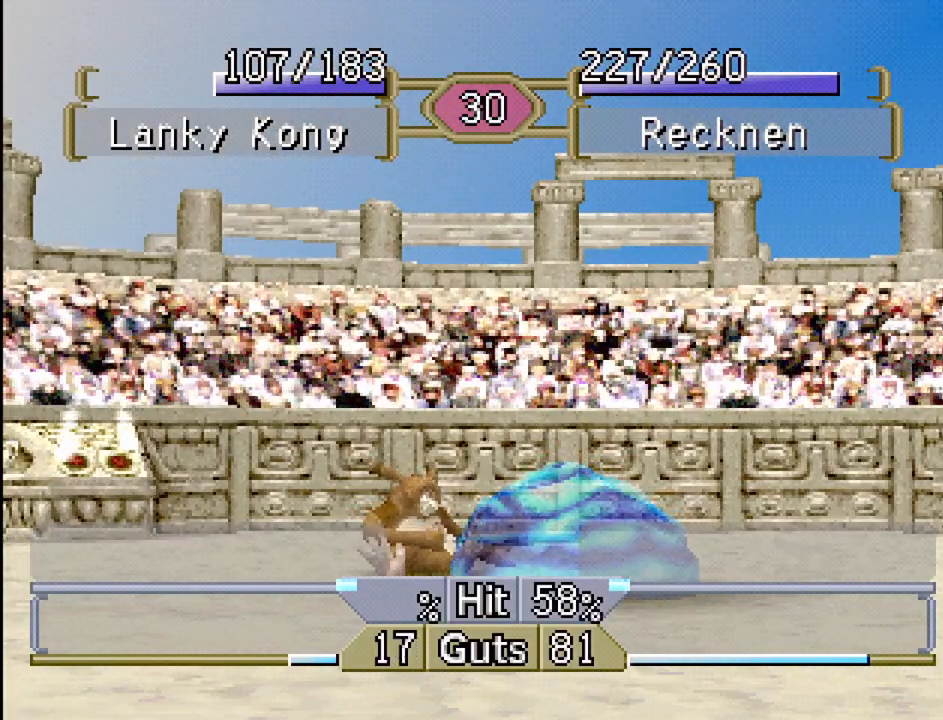
Gameplay with a controller (PlayStation layout); each line is a JSON object with the inputs held at the frame after it. "events" lists button and stick changes between this image and that frame as [ms after this image, input, new state], when the widget could be followed in between. Not read: L3 R3.
{"buttons": ["DPAD_RIGHT"], "events": [[400, "TRIANGLE", "down"], [483, "TRIANGLE", "up"]]}
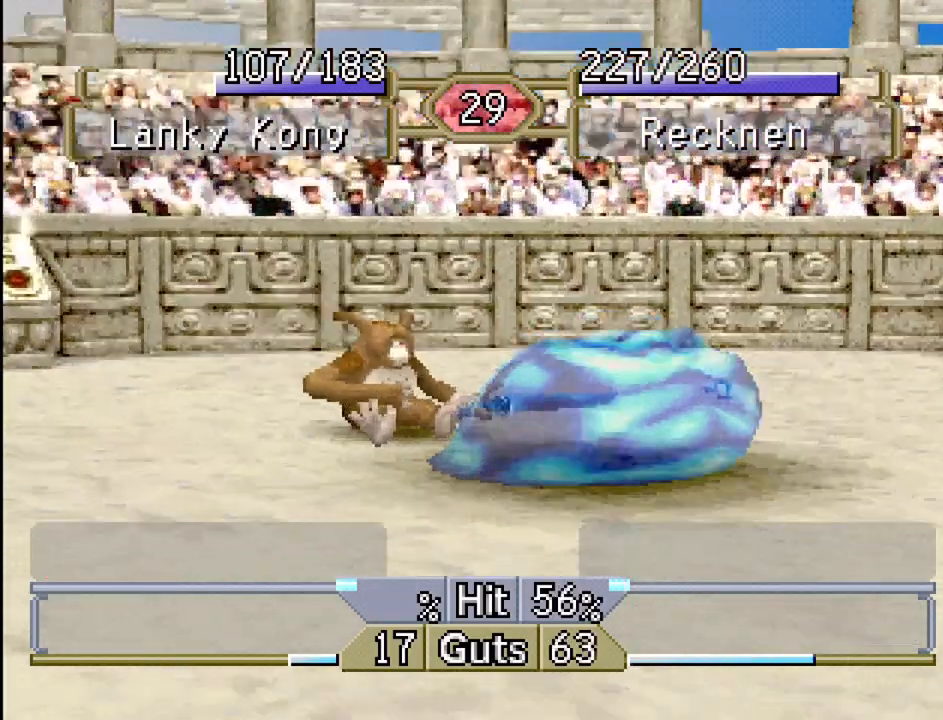
{"buttons": ["TRIANGLE"], "events": [[133, "TRIANGLE", "down"], [217, "TRIANGLE", "up"], [283, "TRIANGLE", "down"], [383, "TRIANGLE", "up"], [450, "DPAD_RIGHT", "up"], [467, "TRIANGLE", "down"]]}
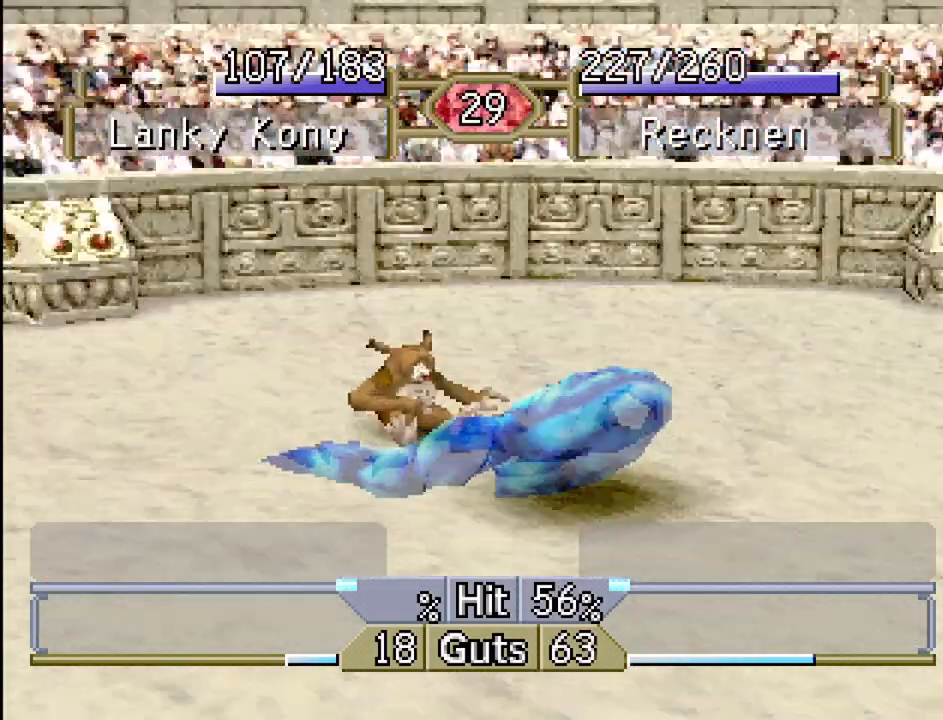
{"buttons": ["DPAD_LEFT"], "events": [[33, "DPAD_LEFT", "down"], [67, "TRIANGLE", "up"]]}
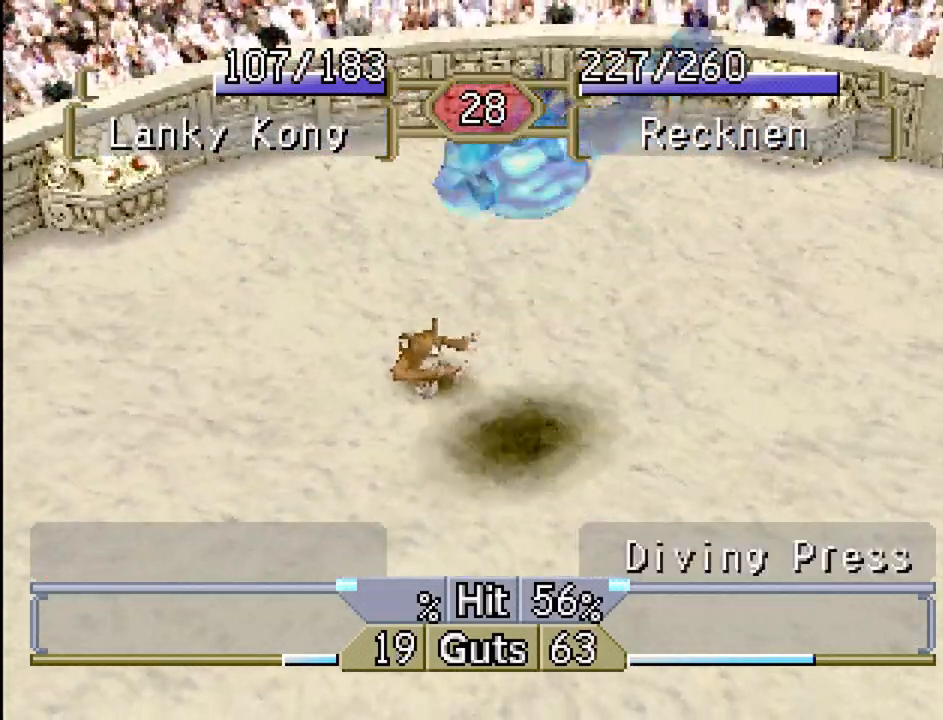
{"buttons": [], "events": [[50, "DPAD_LEFT", "up"], [267, "DPAD_RIGHT", "down"], [450, "DPAD_RIGHT", "up"]]}
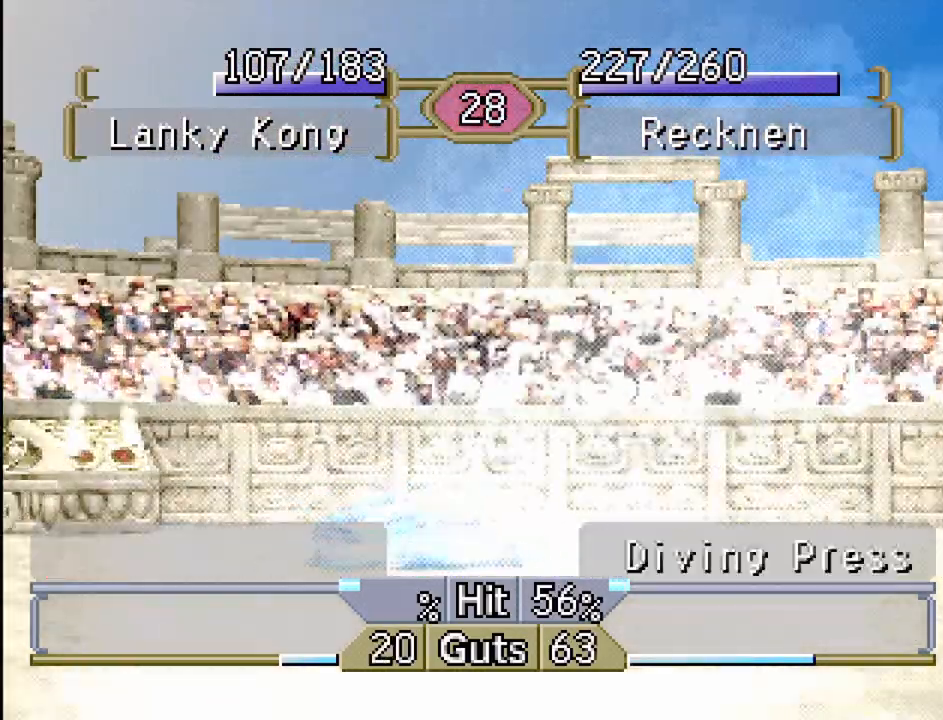
{"buttons": [], "events": []}
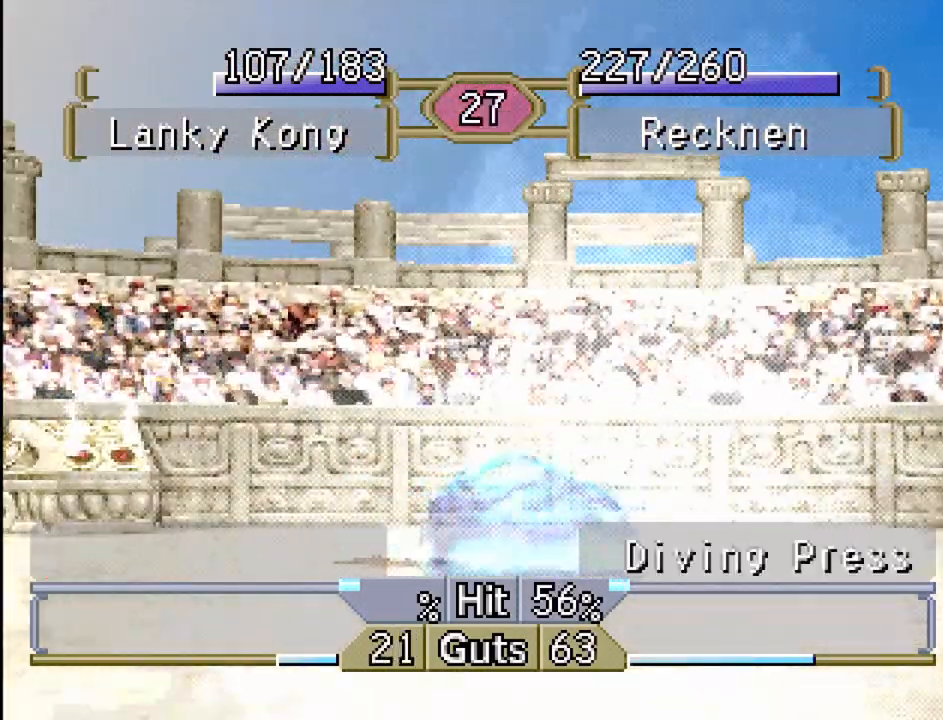
{"buttons": [], "events": [[83, "DPAD_RIGHT", "down"], [283, "DPAD_RIGHT", "up"]]}
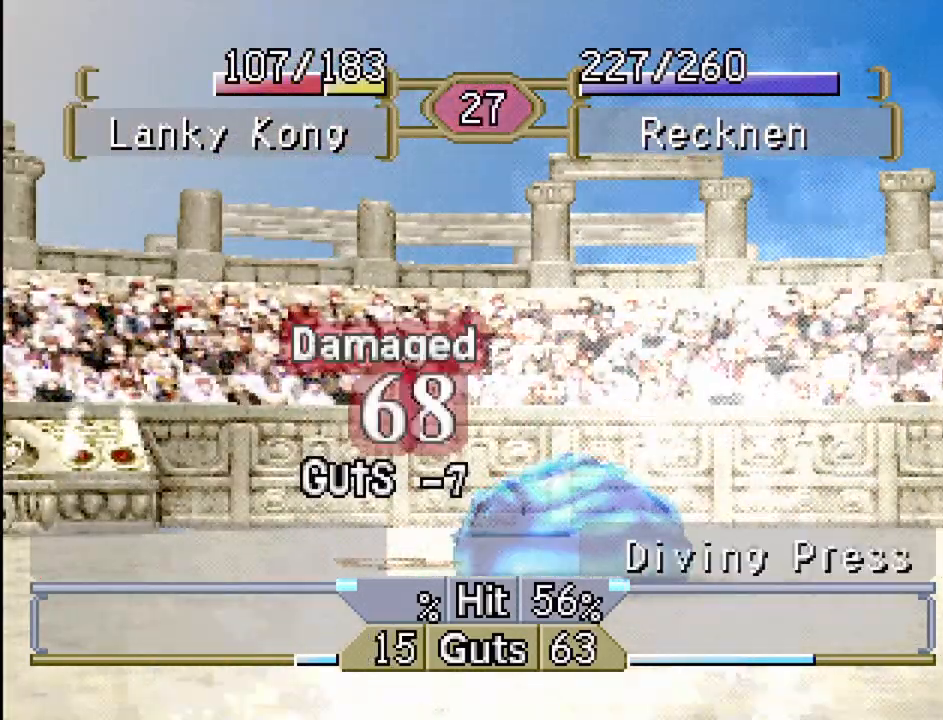
{"buttons": ["DPAD_RIGHT"], "events": [[100, "DPAD_RIGHT", "down"]]}
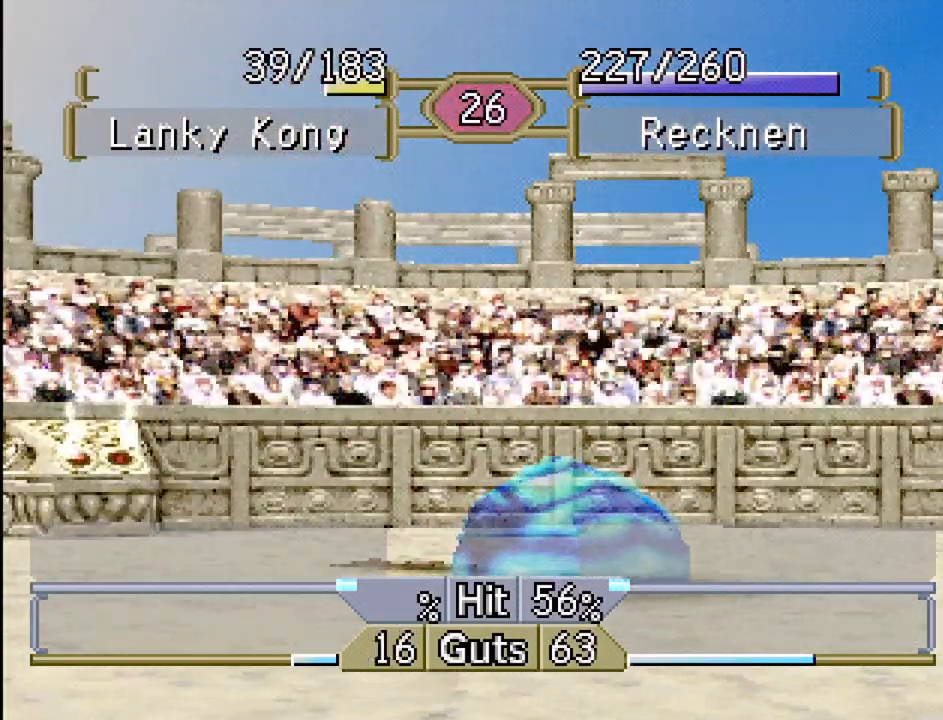
{"buttons": ["DPAD_LEFT"], "events": [[167, "DPAD_RIGHT", "up"], [300, "DPAD_LEFT", "down"]]}
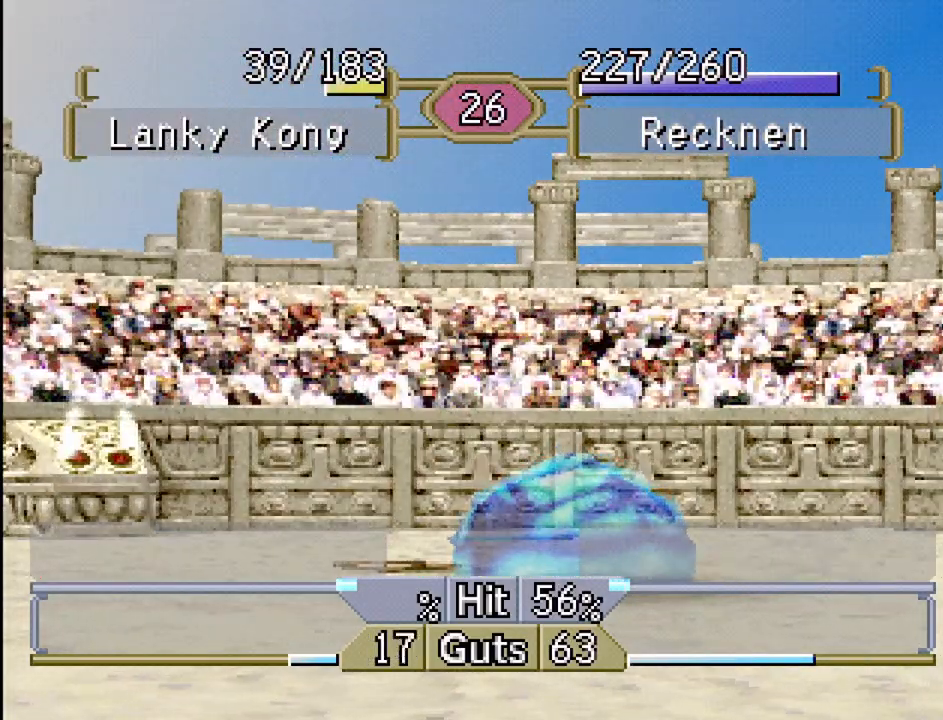
{"buttons": ["DPAD_LEFT"], "events": []}
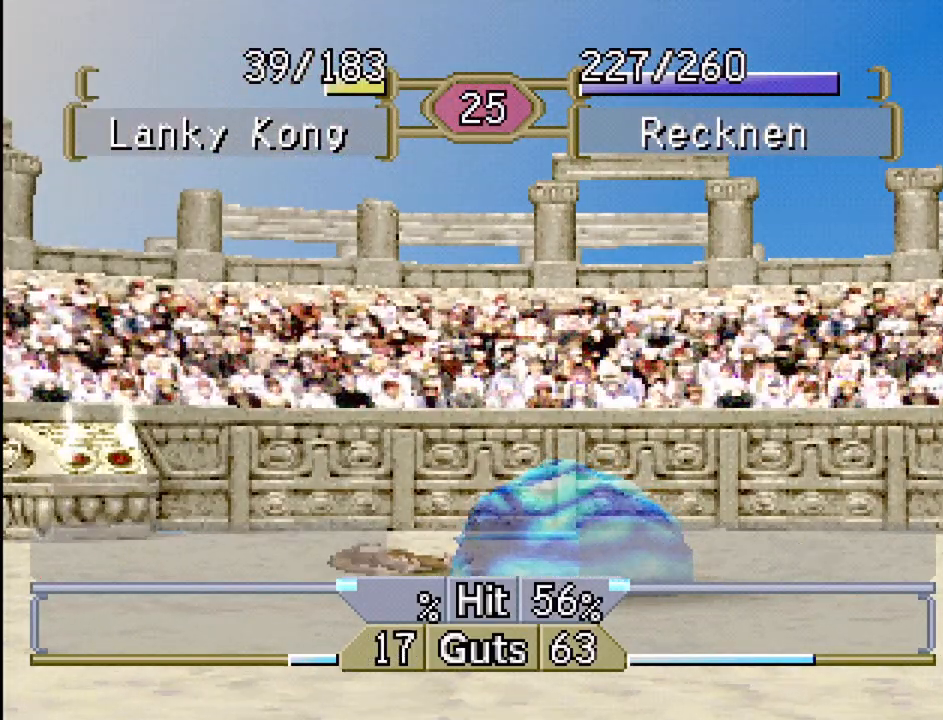
{"buttons": ["DPAD_LEFT"], "events": []}
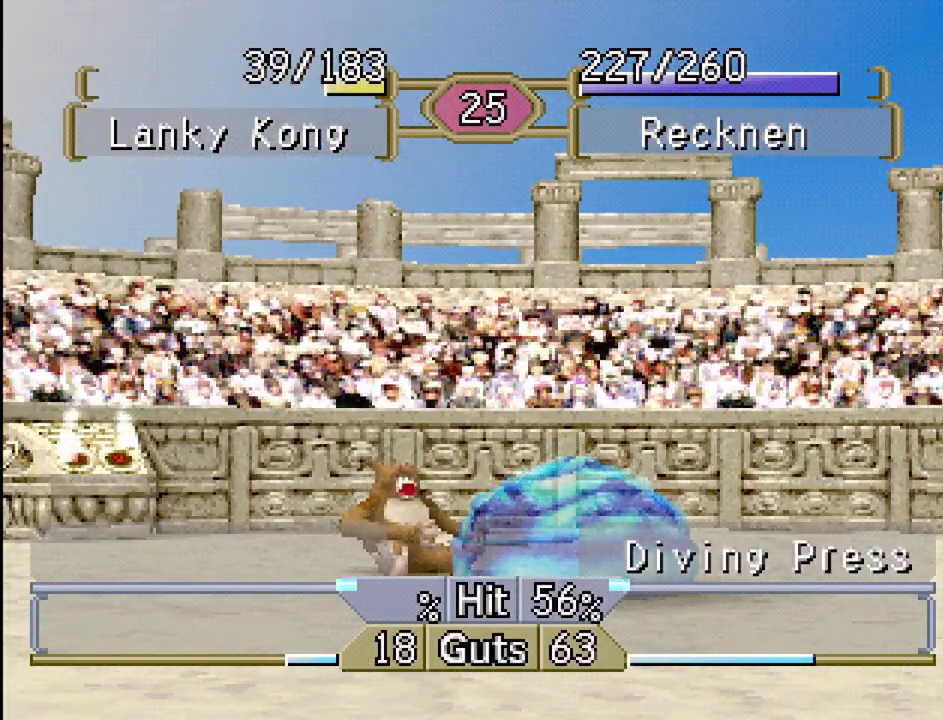
{"buttons": ["DPAD_LEFT"], "events": []}
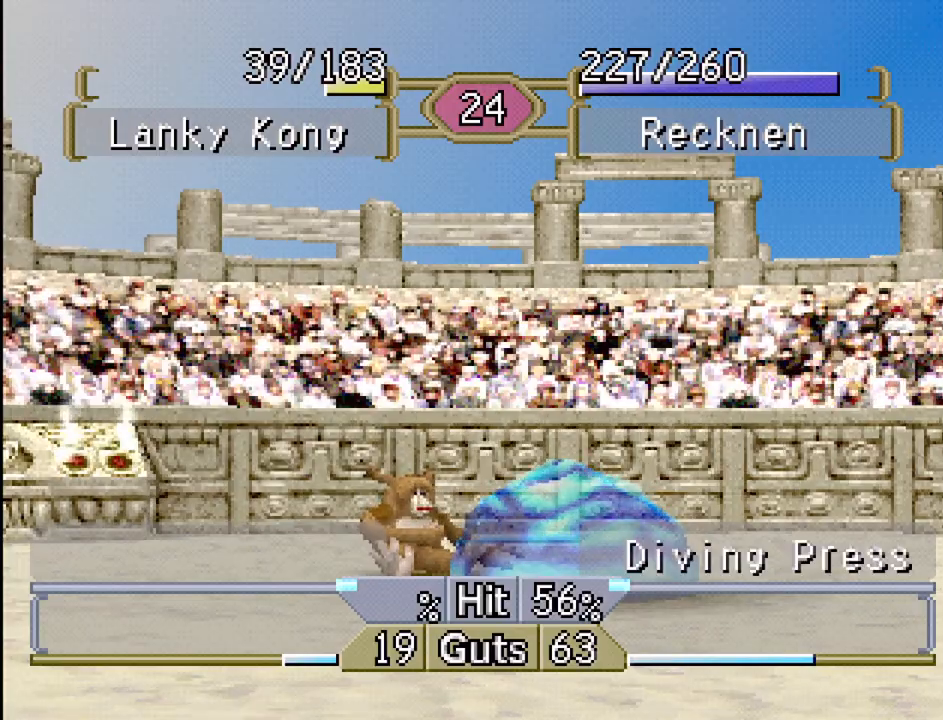
{"buttons": ["TRIANGLE", "DPAD_RIGHT"], "events": [[67, "DPAD_LEFT", "up"], [150, "DPAD_RIGHT", "down"], [150, "TRIANGLE", "down"], [233, "TRIANGLE", "up"], [300, "TRIANGLE", "down"], [400, "TRIANGLE", "up"], [467, "TRIANGLE", "down"]]}
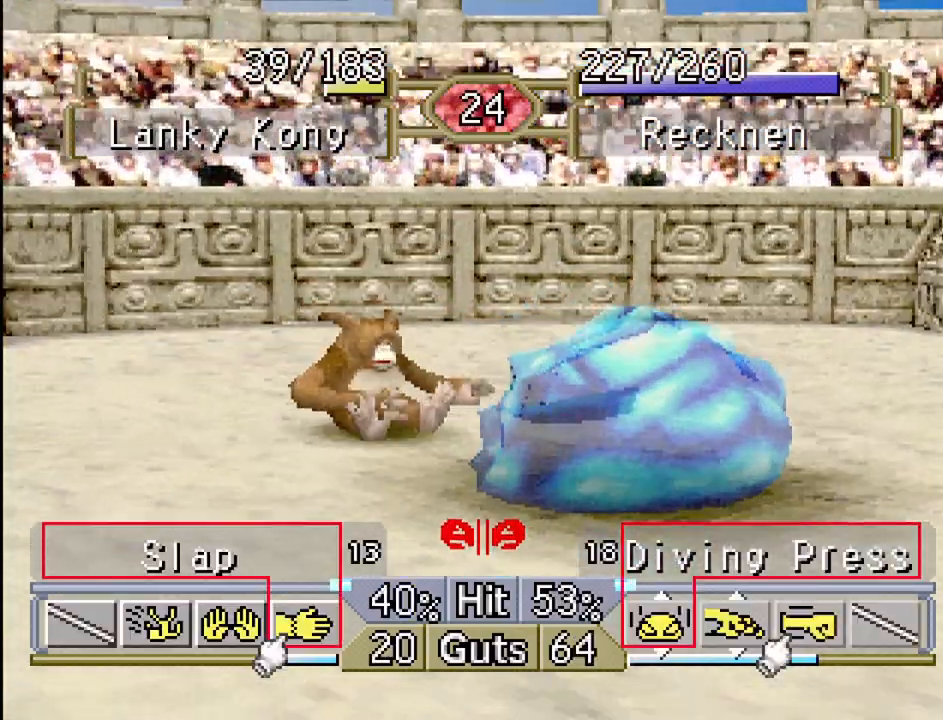
{"buttons": [], "events": [[17, "TRIANGLE", "up"], [117, "TRIANGLE", "down"], [183, "TRIANGLE", "up"], [267, "TRIANGLE", "down"], [333, "TRIANGLE", "up"], [417, "DPAD_RIGHT", "up"], [417, "TRIANGLE", "down"], [500, "TRIANGLE", "up"]]}
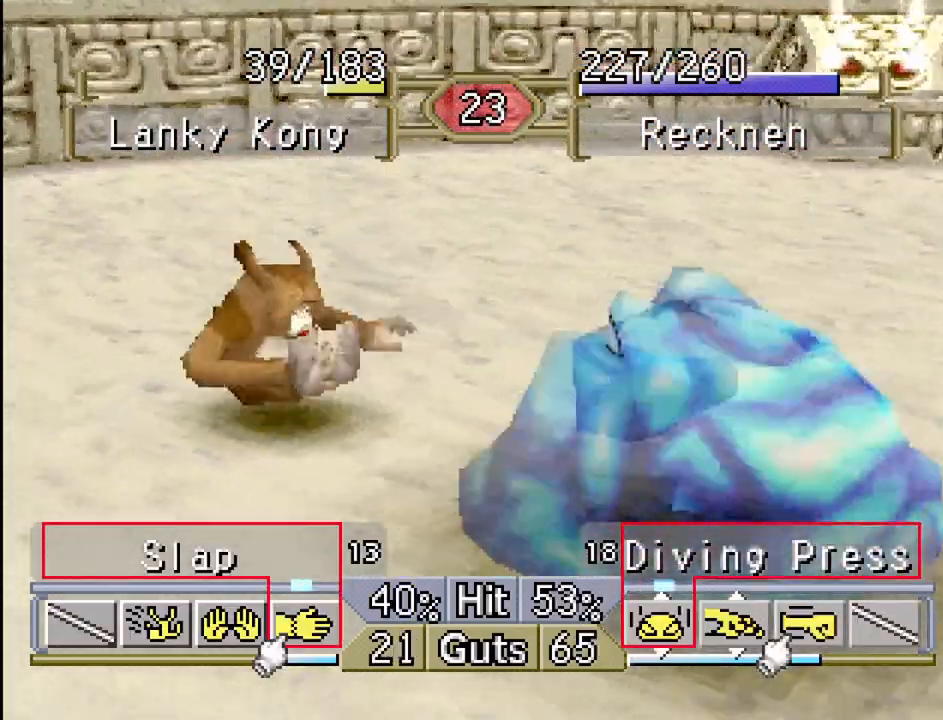
{"buttons": ["DPAD_LEFT"], "events": [[67, "DPAD_LEFT", "down"], [67, "TRIANGLE", "down"], [167, "TRIANGLE", "up"]]}
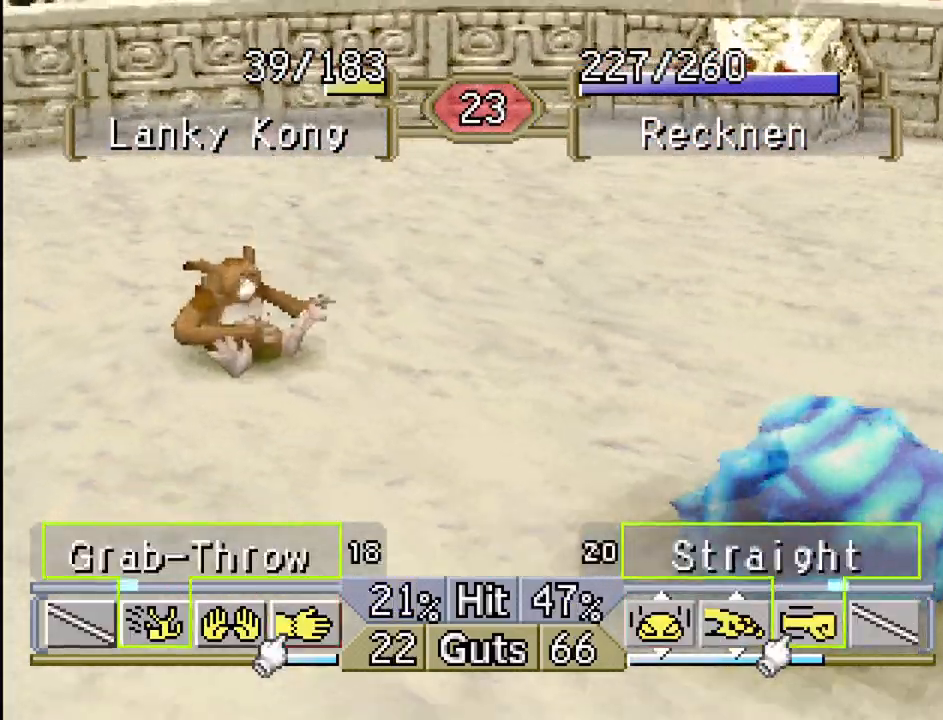
{"buttons": ["DPAD_LEFT"], "events": []}
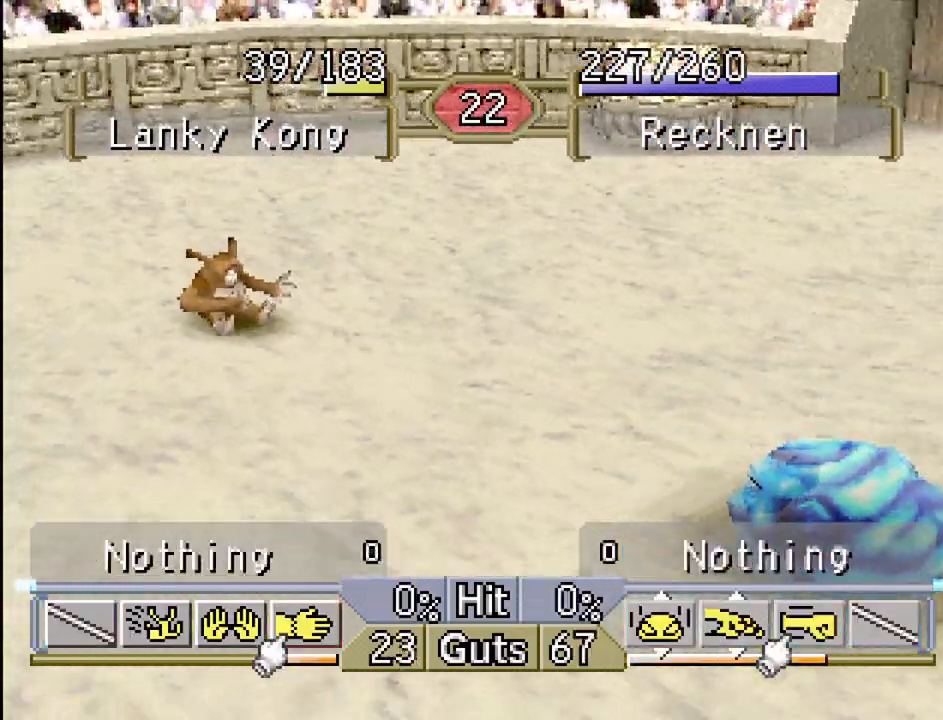
{"buttons": ["DPAD_LEFT"], "events": []}
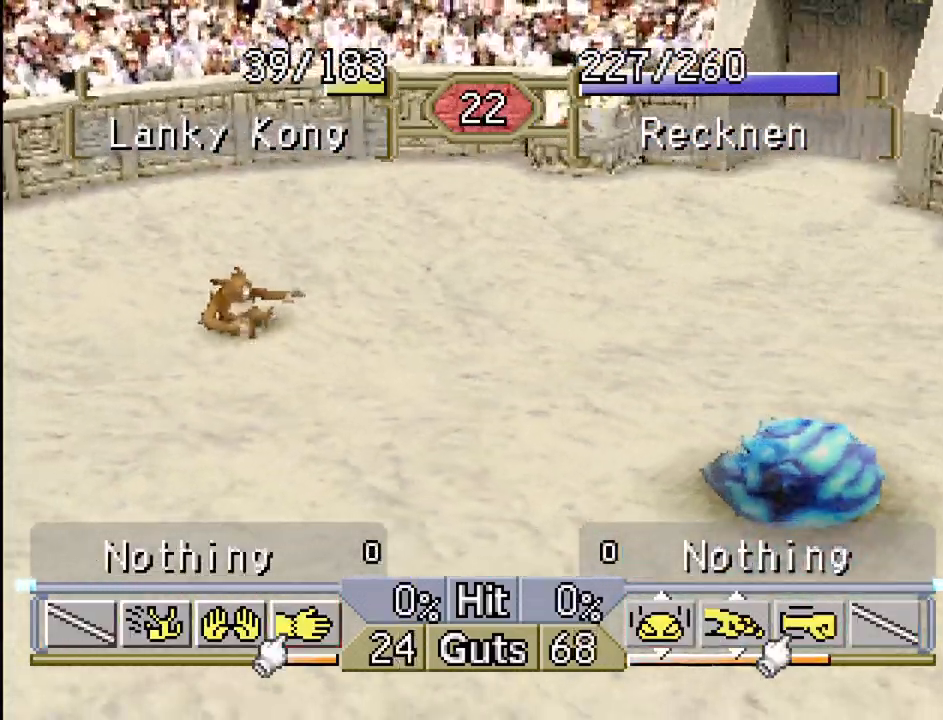
{"buttons": ["DPAD_LEFT"], "events": []}
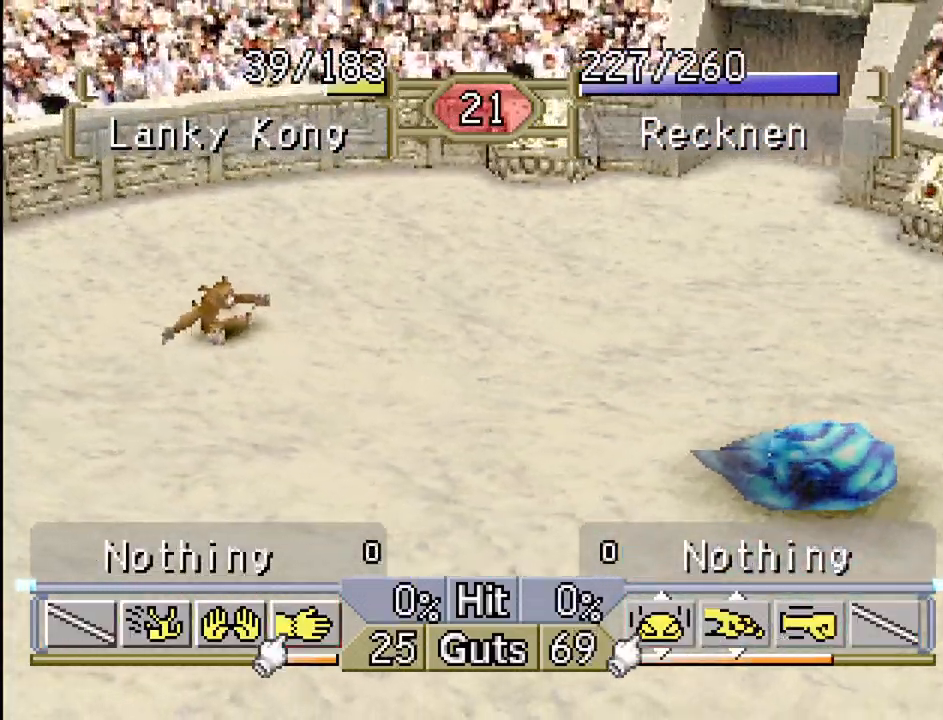
{"buttons": ["DPAD_LEFT"], "events": []}
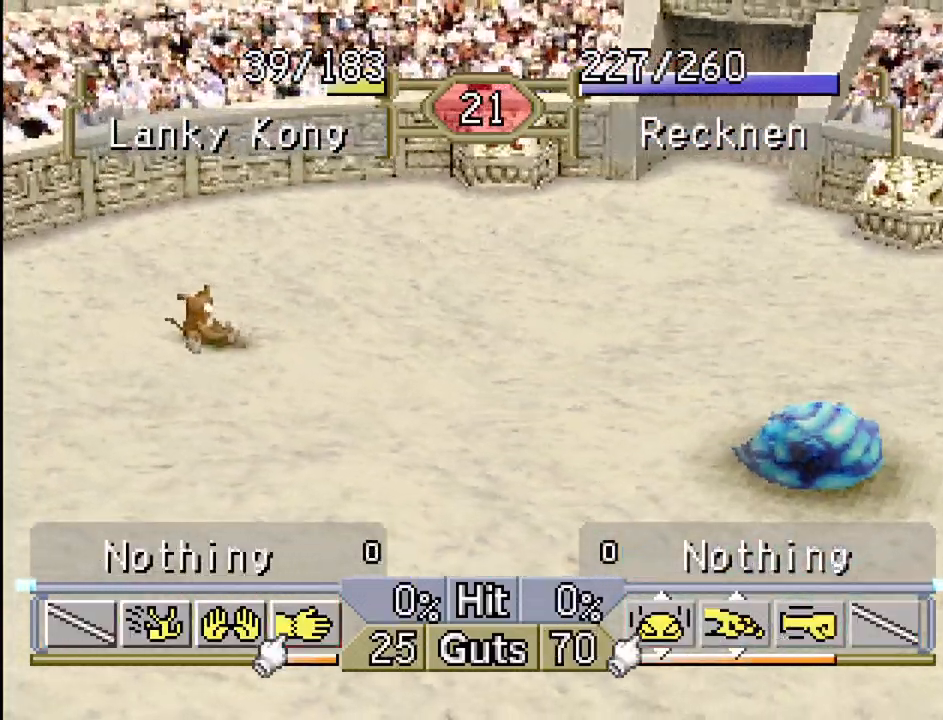
{"buttons": ["DPAD_LEFT"], "events": []}
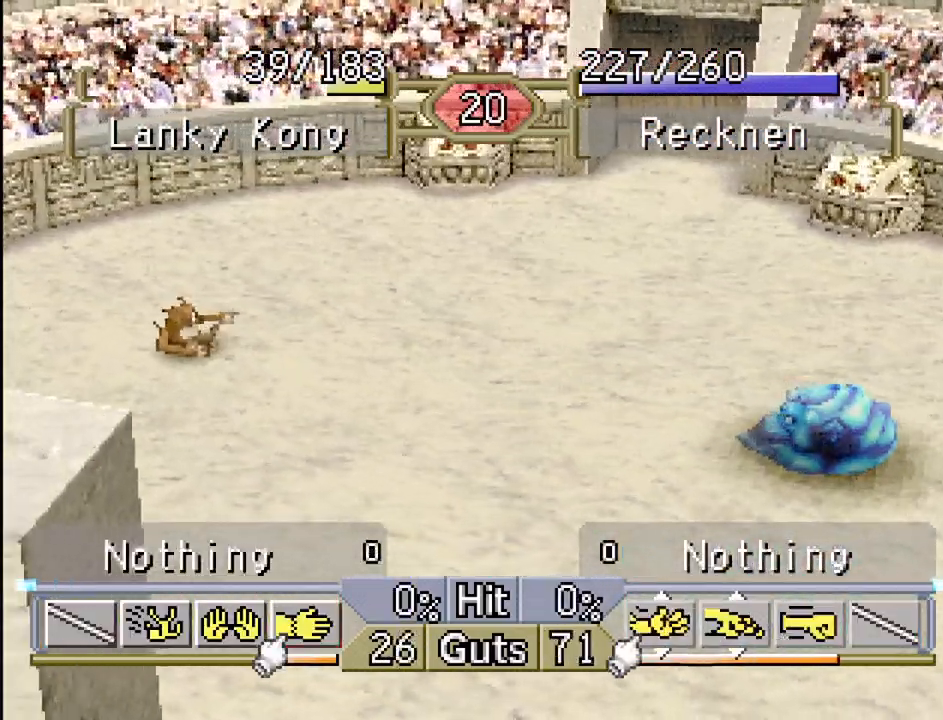
{"buttons": ["DPAD_LEFT"], "events": []}
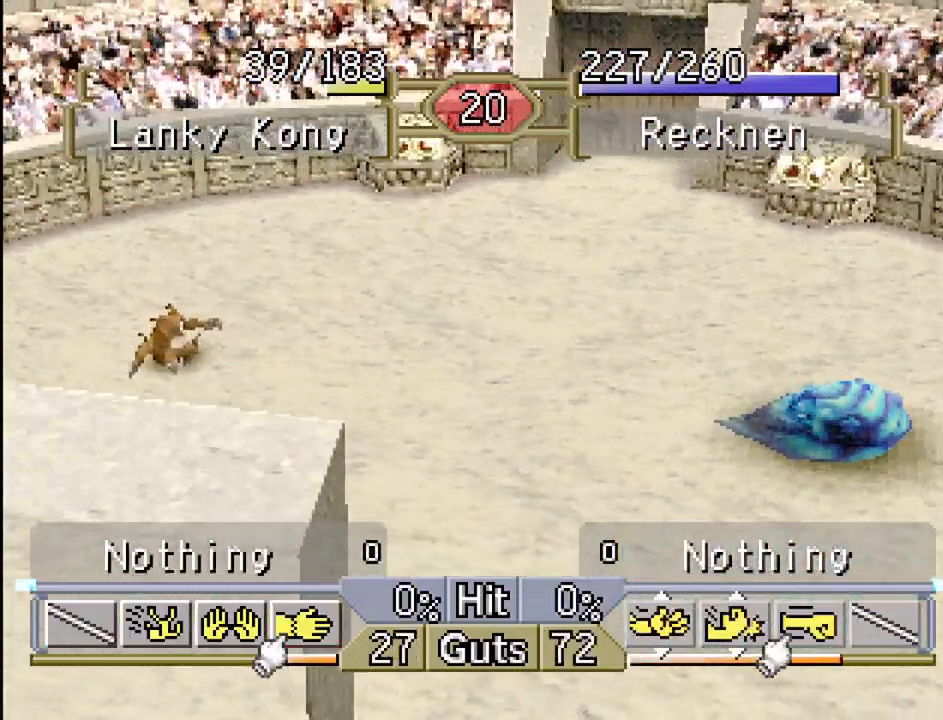
{"buttons": [], "events": [[33, "DPAD_LEFT", "up"], [133, "DPAD_LEFT", "down"], [217, "DPAD_LEFT", "up"]]}
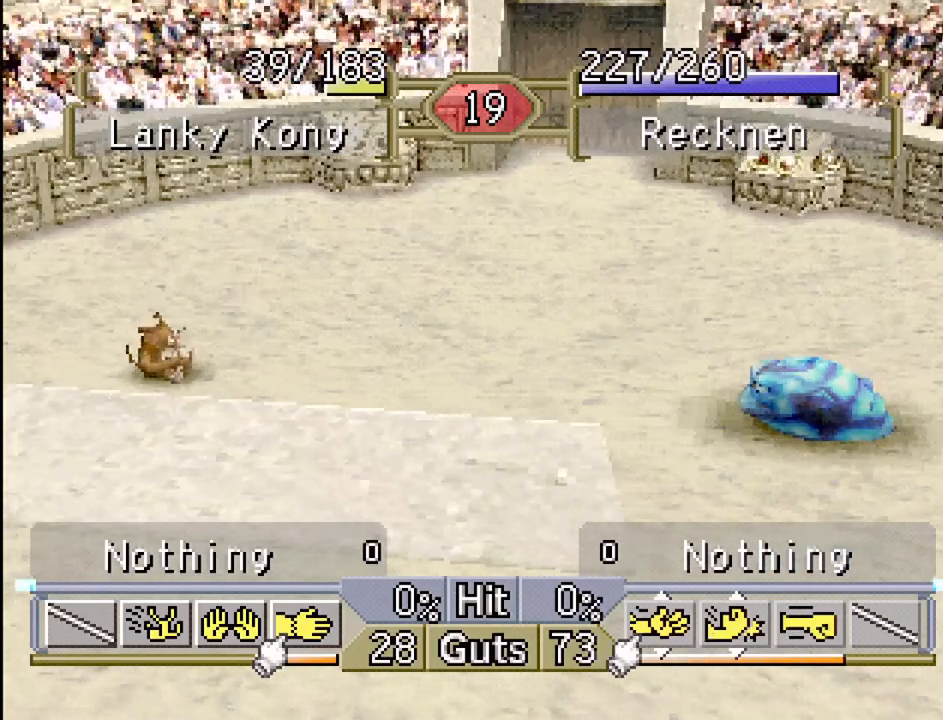
{"buttons": ["DPAD_LEFT"], "events": [[83, "DPAD_RIGHT", "down"], [450, "DPAD_RIGHT", "up"], [483, "DPAD_LEFT", "down"]]}
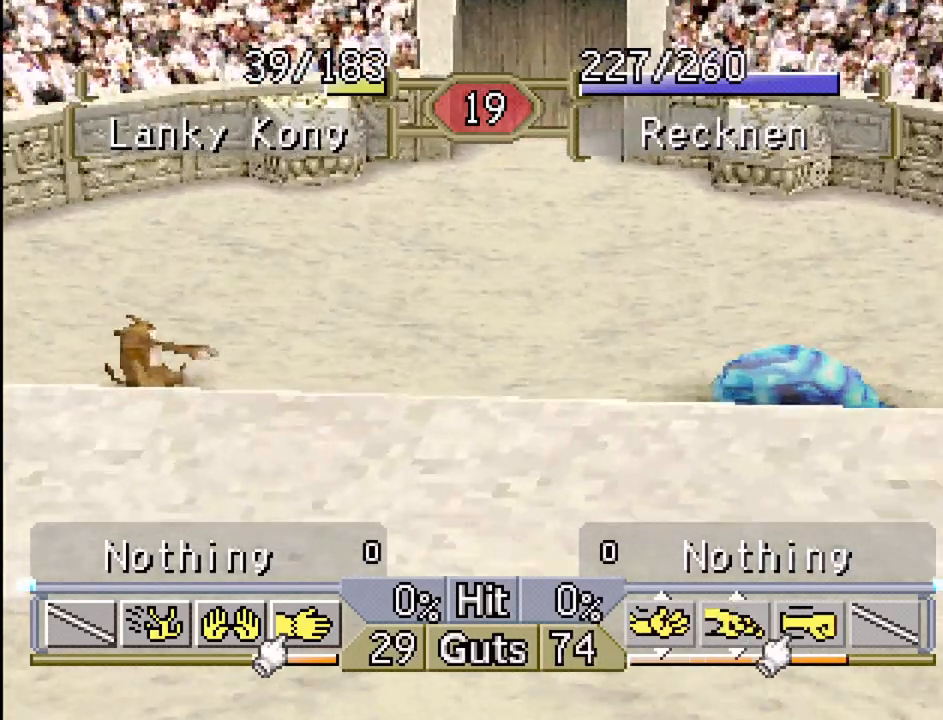
{"buttons": ["DPAD_LEFT"], "events": []}
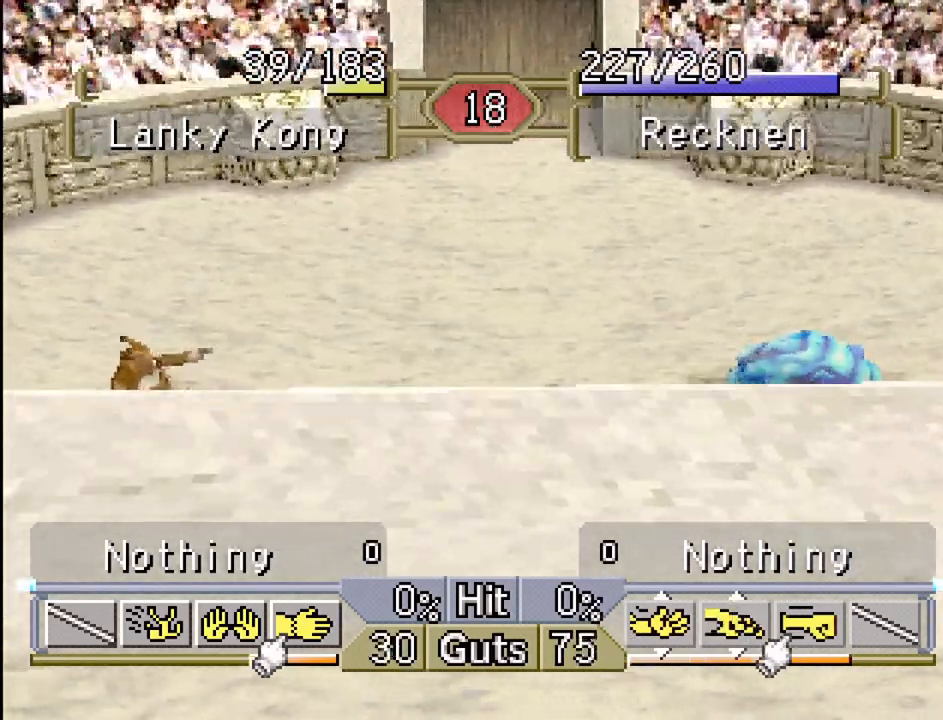
{"buttons": ["DPAD_LEFT"], "events": []}
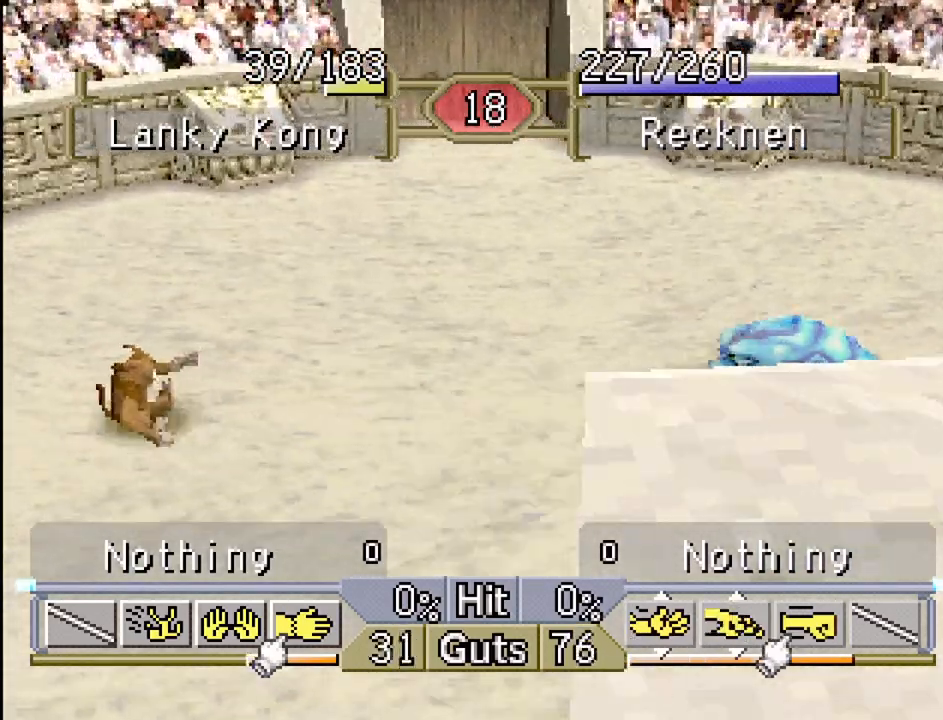
{"buttons": ["DPAD_LEFT"], "events": []}
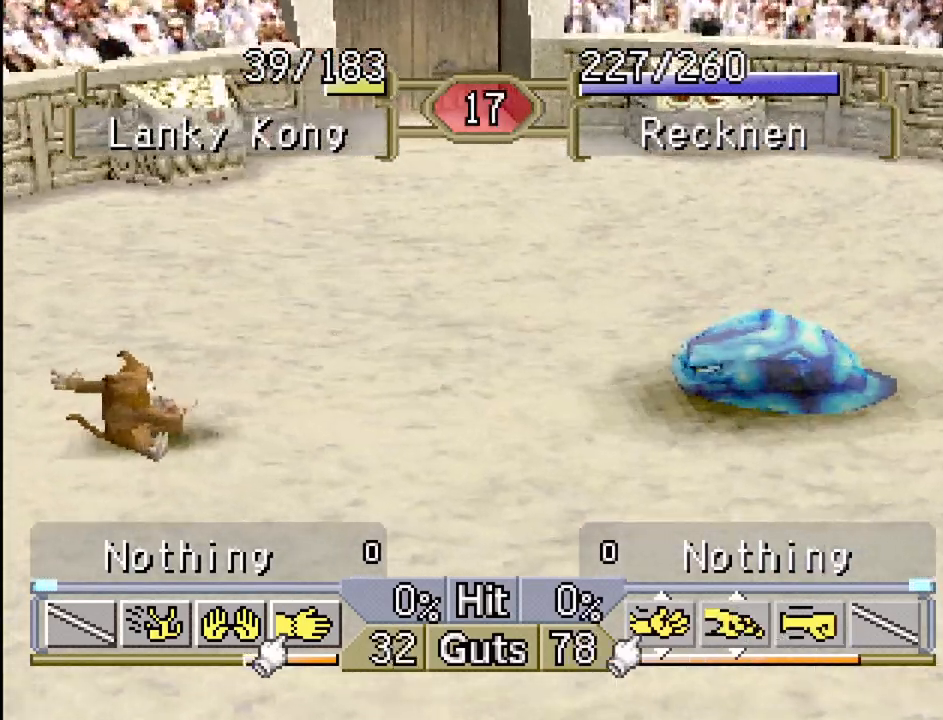
{"buttons": ["DPAD_RIGHT"], "events": [[217, "DPAD_LEFT", "up"], [367, "DPAD_RIGHT", "down"]]}
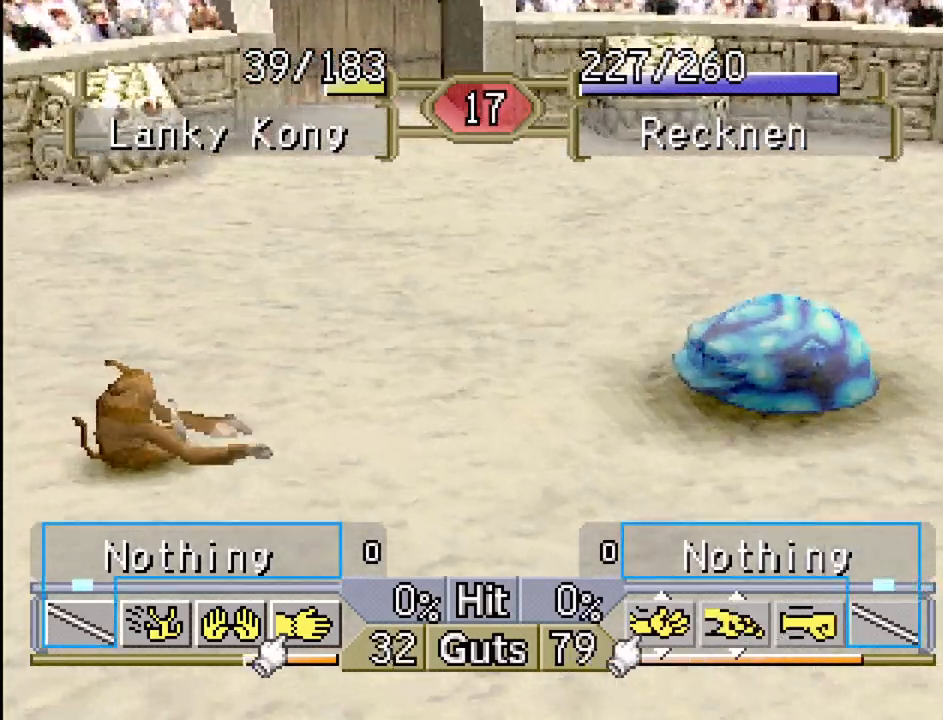
{"buttons": ["CROSS", "DPAD_LEFT"], "events": [[433, "DPAD_RIGHT", "up"], [450, "CROSS", "down"], [483, "DPAD_LEFT", "down"]]}
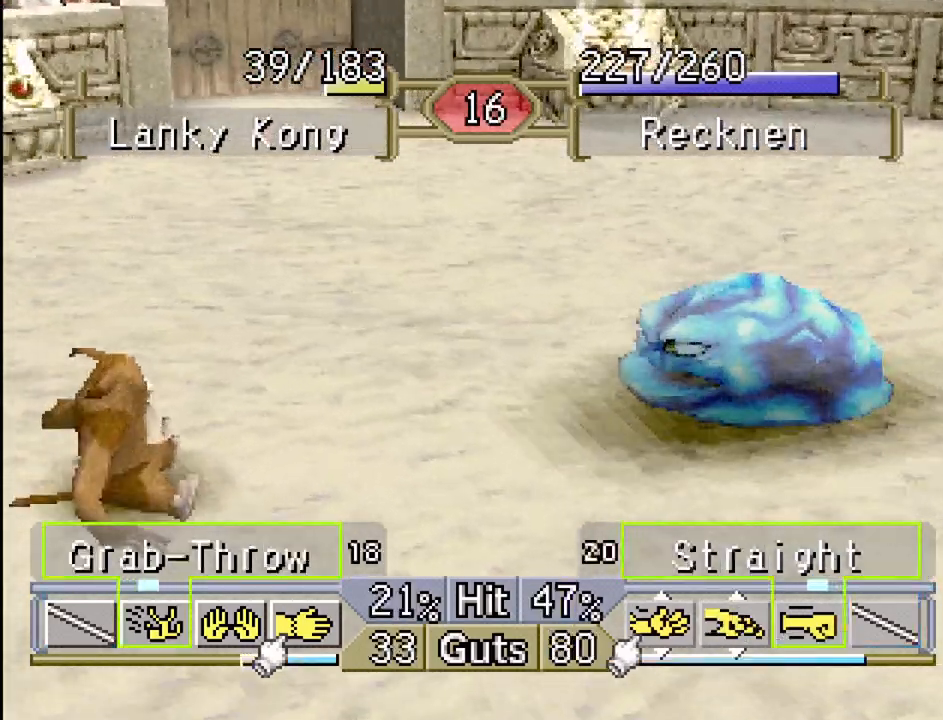
{"buttons": [], "events": [[67, "CROSS", "up"], [233, "DPAD_LEFT", "up"]]}
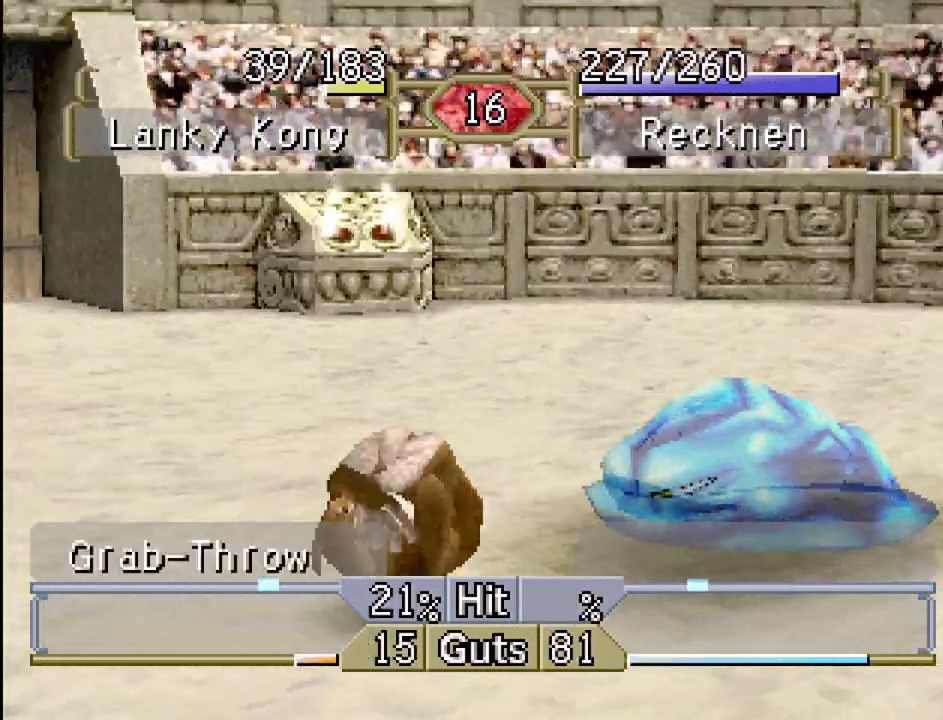
{"buttons": [], "events": []}
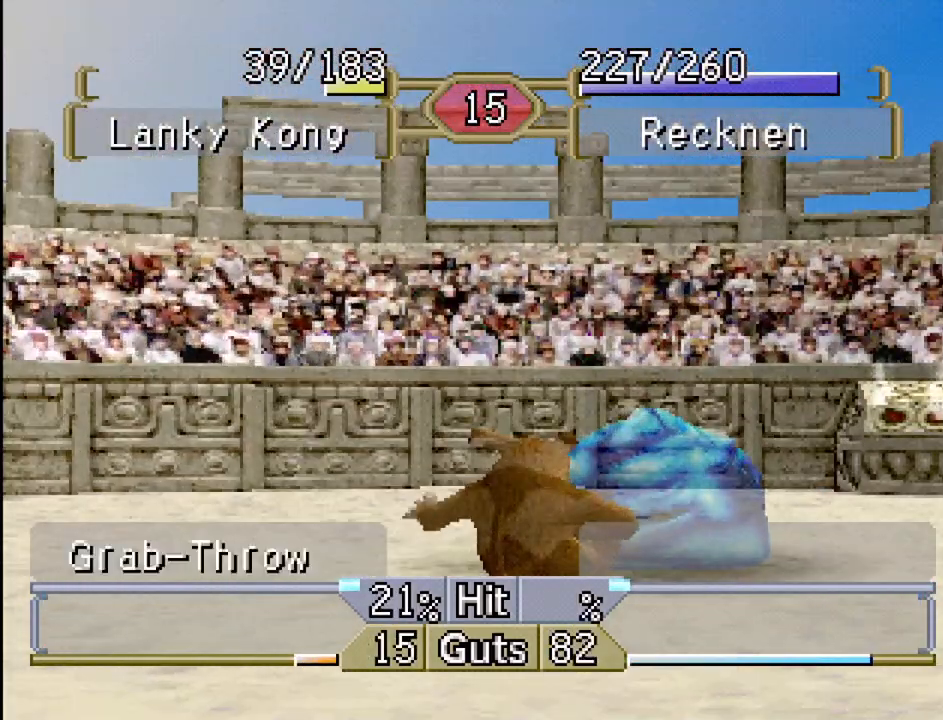
{"buttons": [], "events": []}